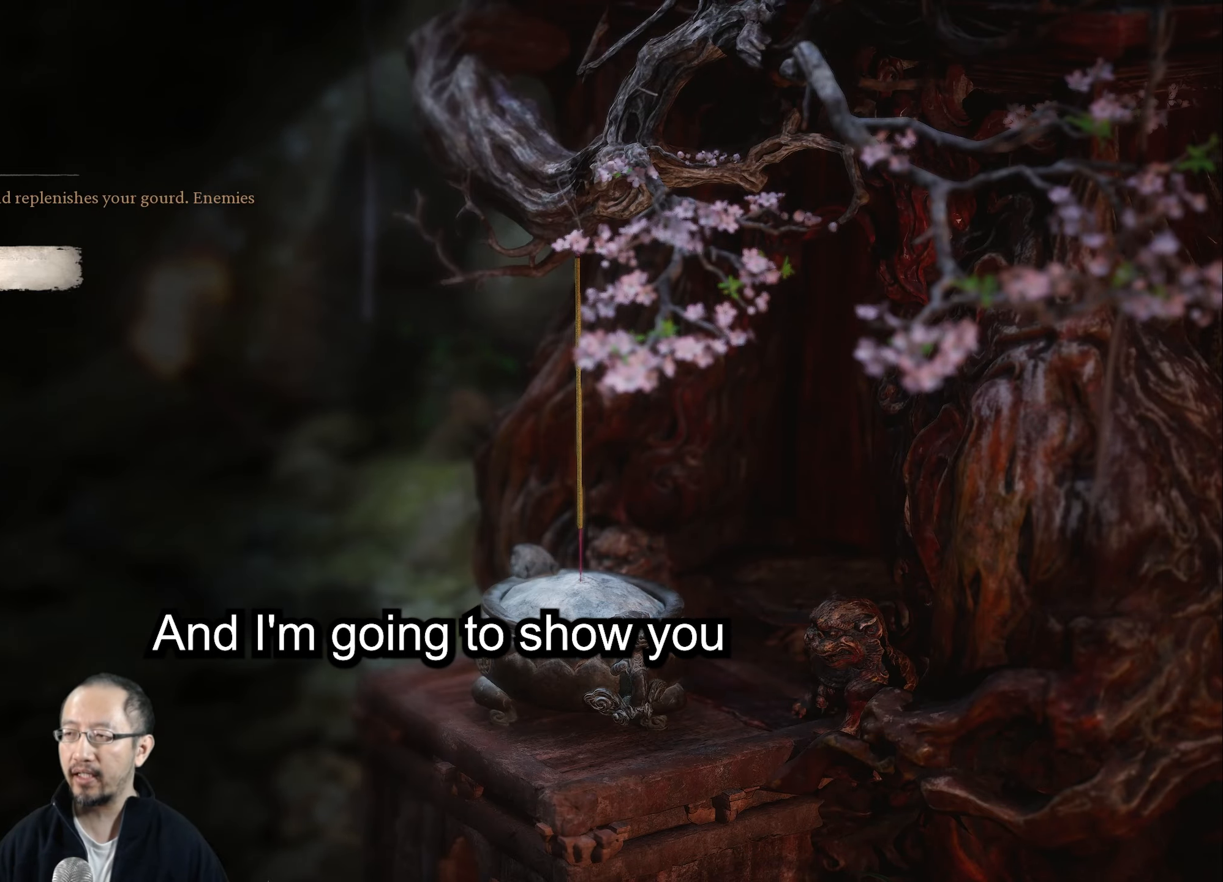
Gameplay with a controller (Xbox layout); each line is a JSON object with the inputs held at the frame after it. "events" lists button and stick changes between this image and that frame as [ms after this image, input, new state], when the widget could be followed in between.
{"buttons": [], "left_stick": "center", "right_stick": "center", "events": [[100, "B", "down"], [233, "B", "up"]]}
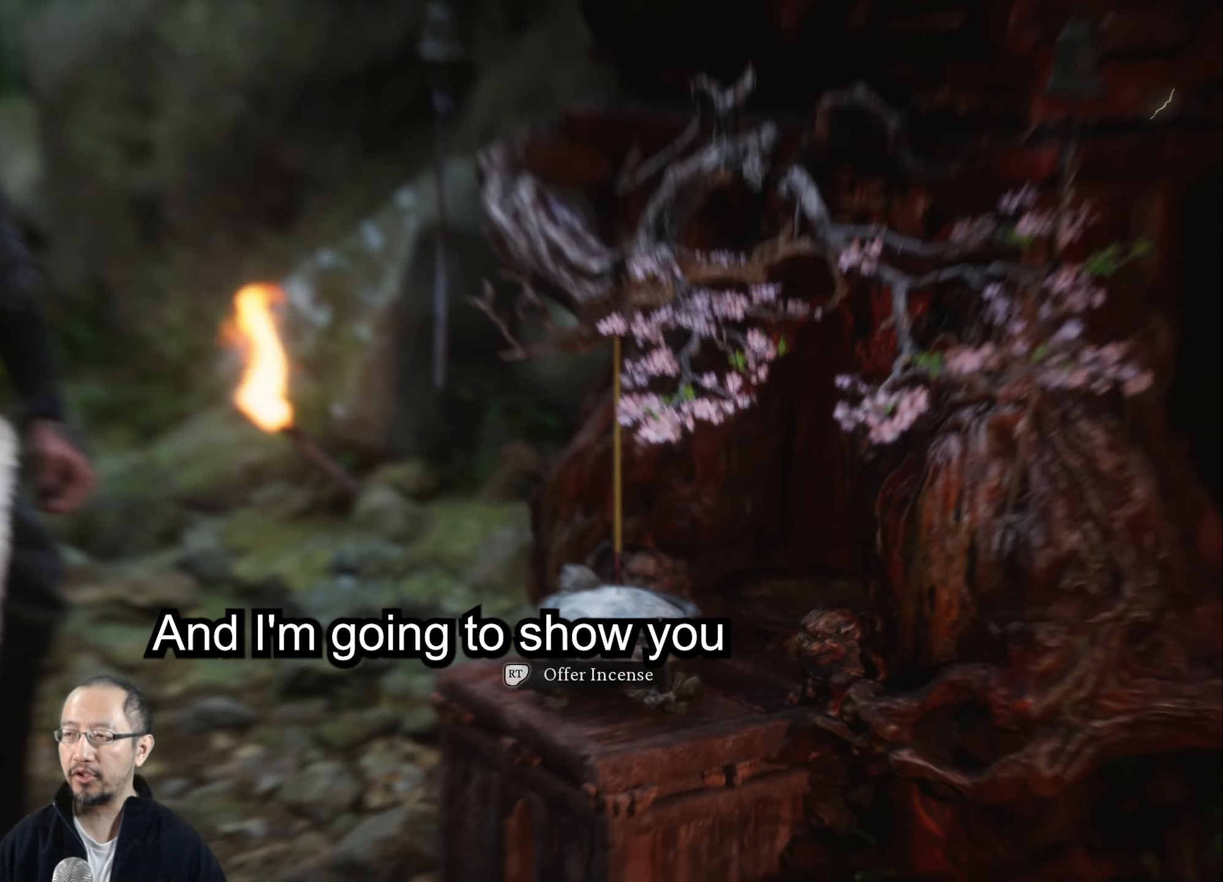
{"buttons": [], "left_stick": "center", "right_stick": "center", "events": []}
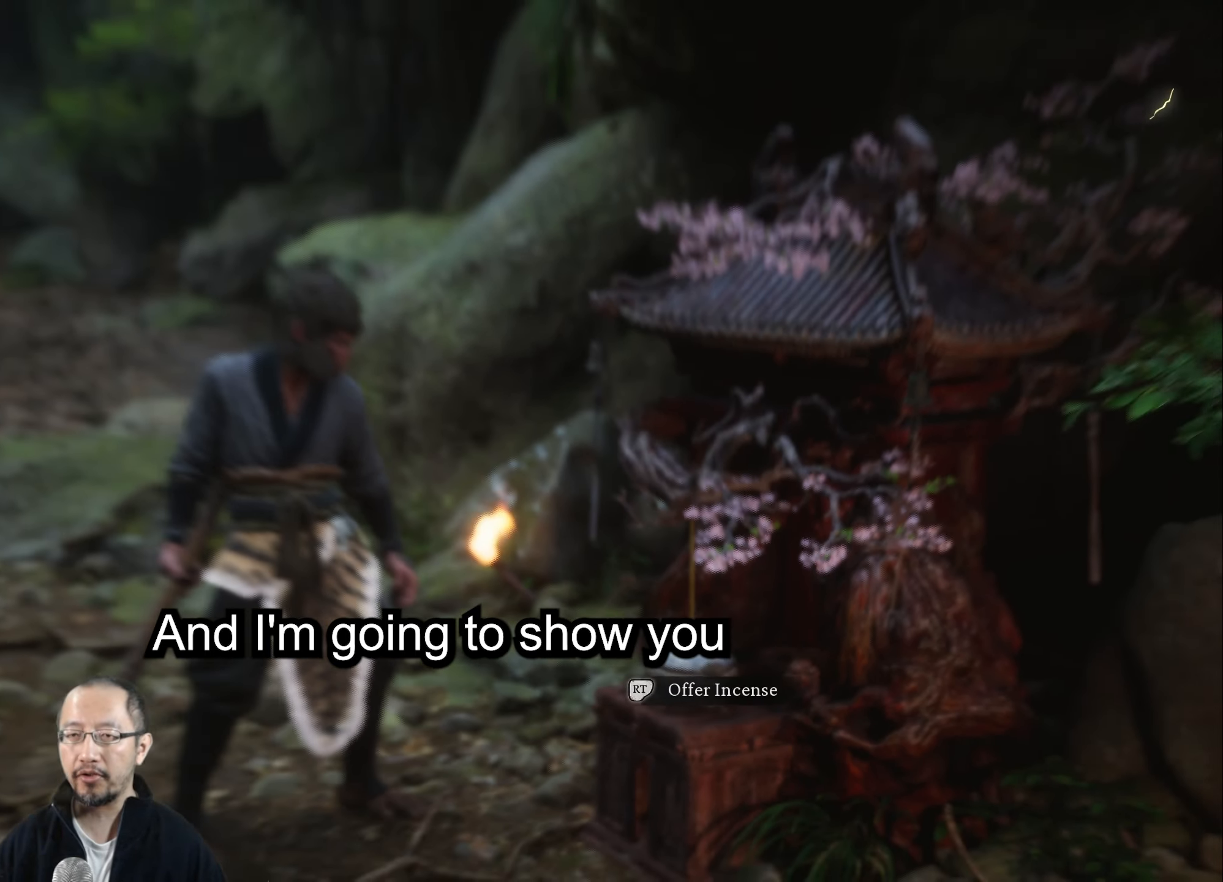
{"buttons": [], "left_stick": "center", "right_stick": "left", "events": [[500, "right_stick", "left"]]}
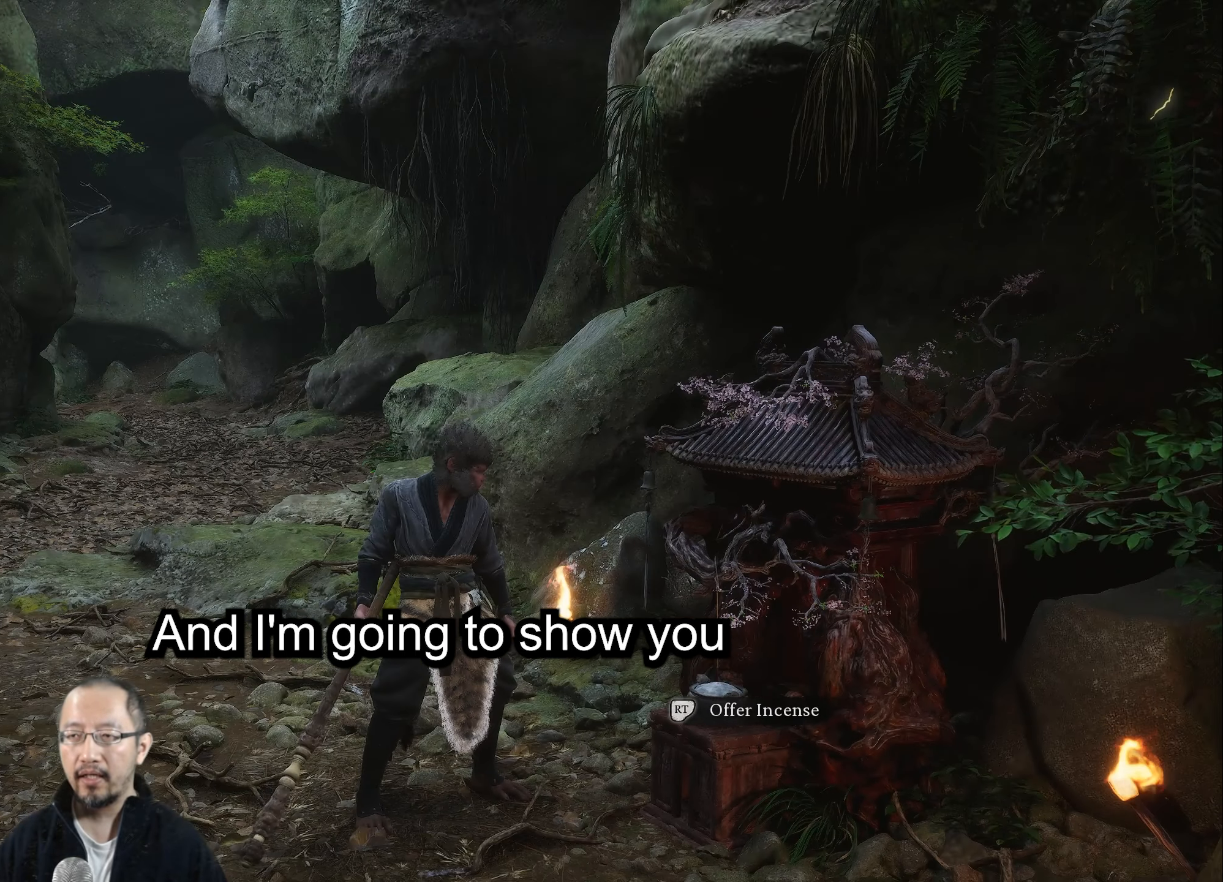
{"buttons": [], "left_stick": "center", "right_stick": "center", "events": [[200, "right_stick", "center"]]}
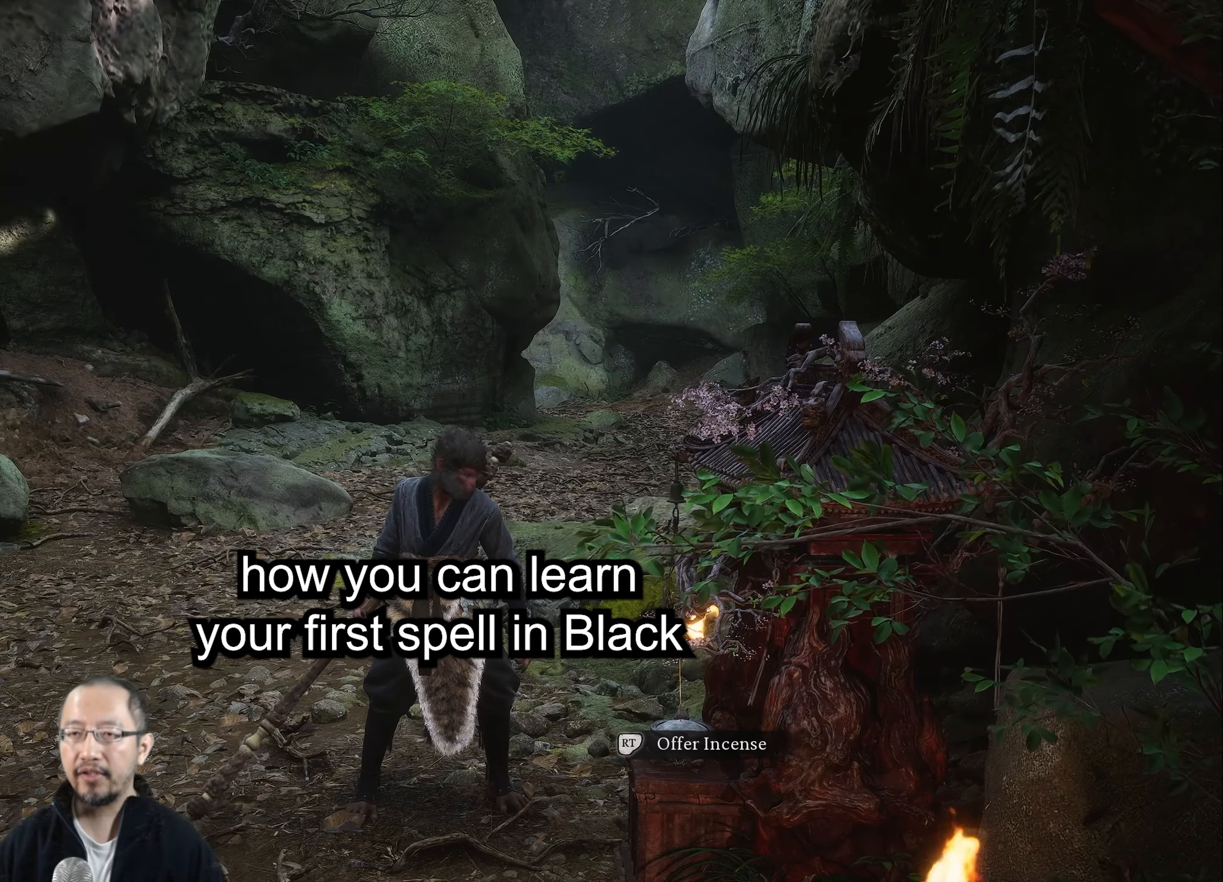
{"buttons": [], "left_stick": "up-left", "right_stick": "center", "events": [[117, "left_stick", "up-left"]]}
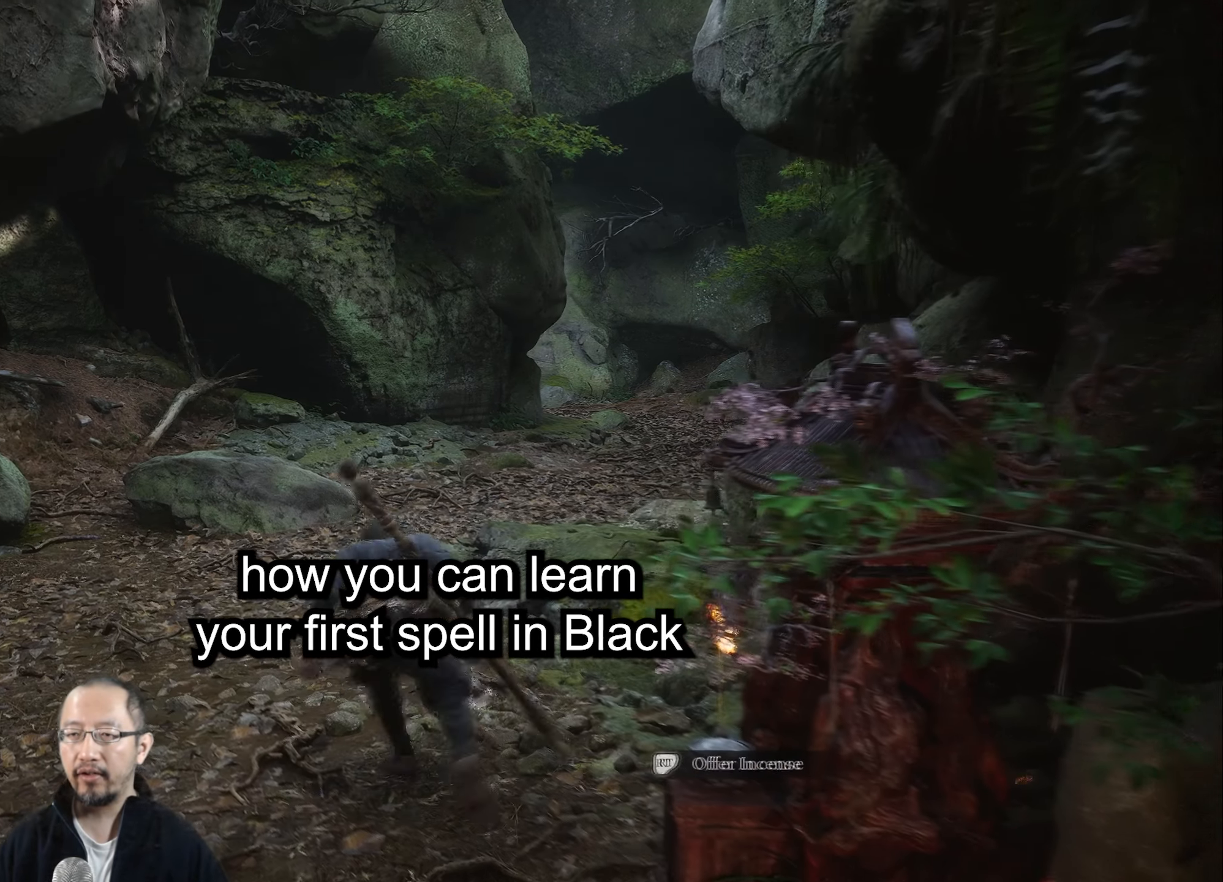
{"buttons": [], "left_stick": "up", "right_stick": "down-right", "events": [[50, "left_stick", "up"], [350, "right_stick", "down-right"]]}
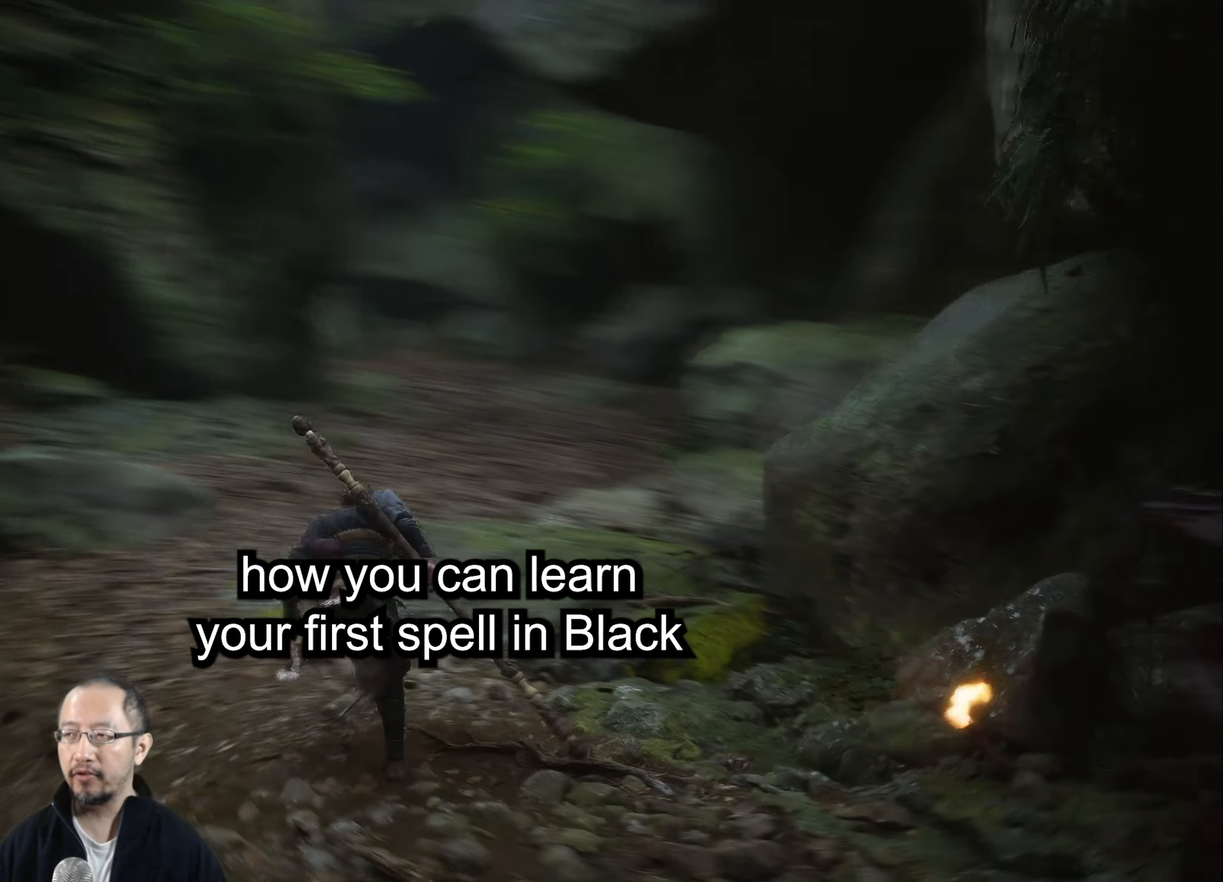
{"buttons": [], "left_stick": "up", "right_stick": "center", "events": [[50, "right_stick", "center"]]}
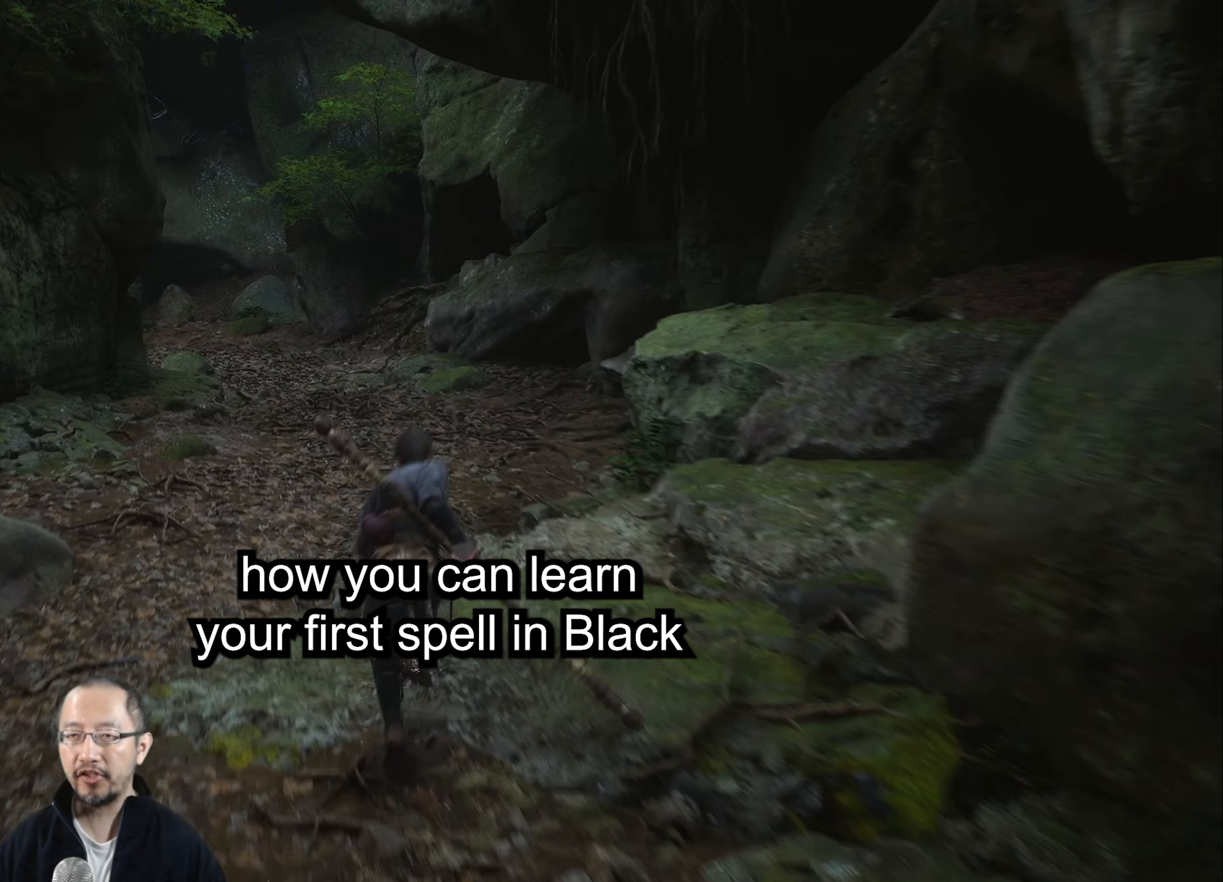
{"buttons": [], "left_stick": "up", "right_stick": "center", "events": []}
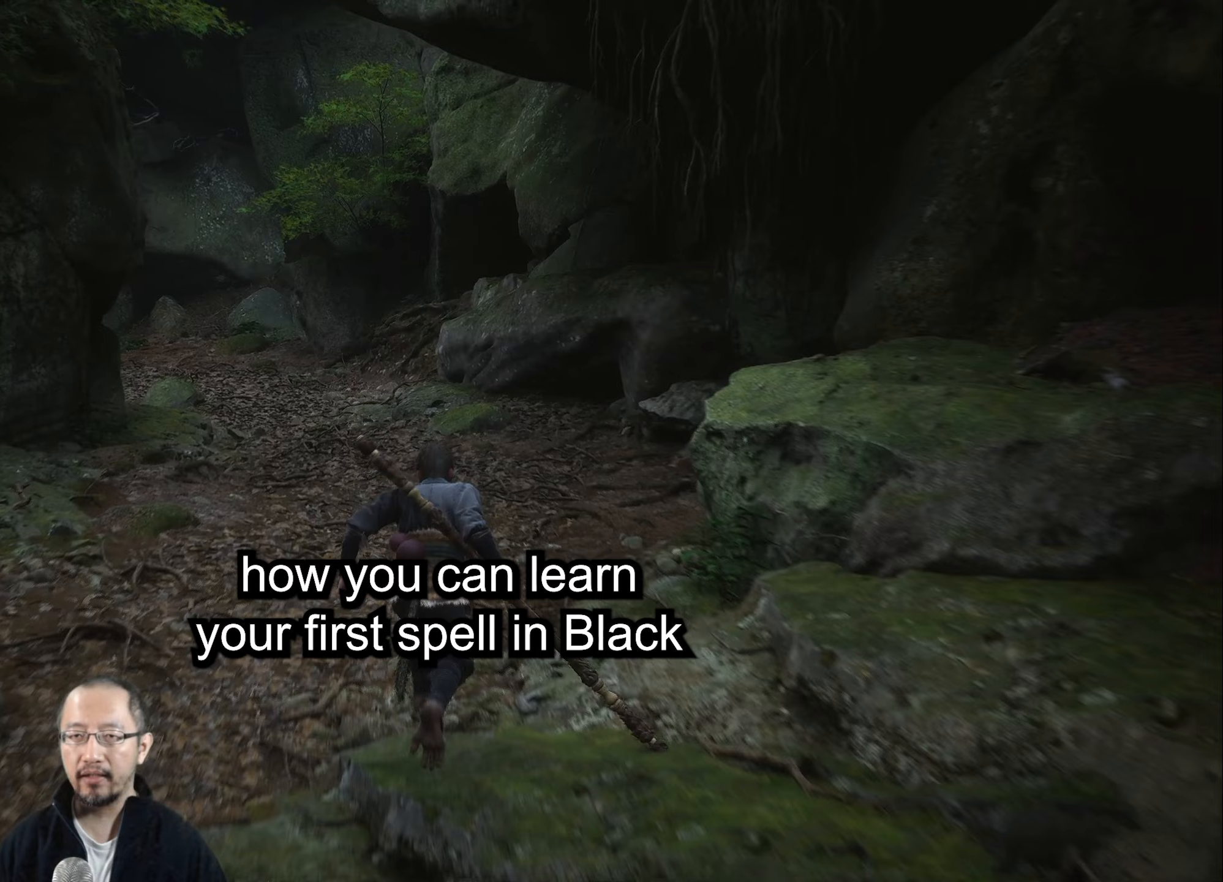
{"buttons": [], "left_stick": "up", "right_stick": "center", "events": []}
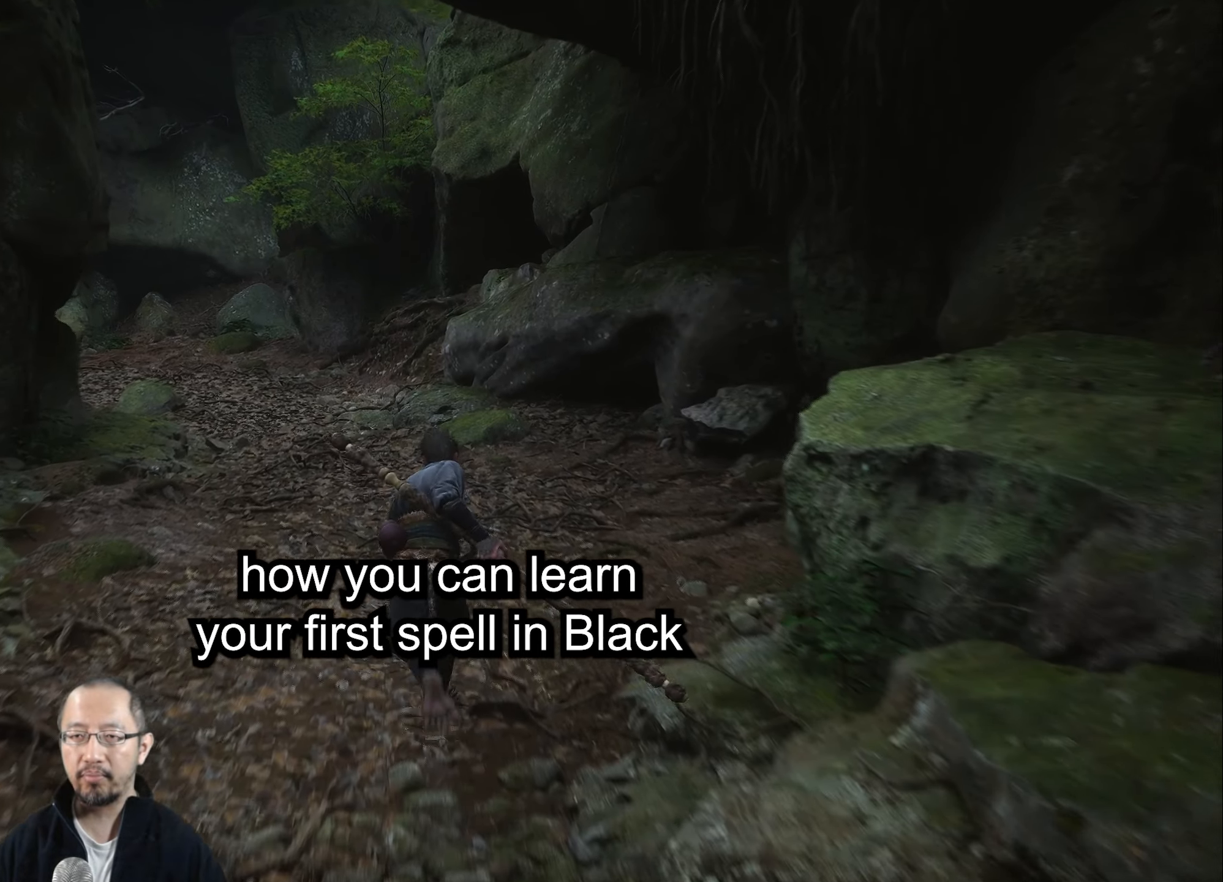
{"buttons": [], "left_stick": "up", "right_stick": "center", "events": []}
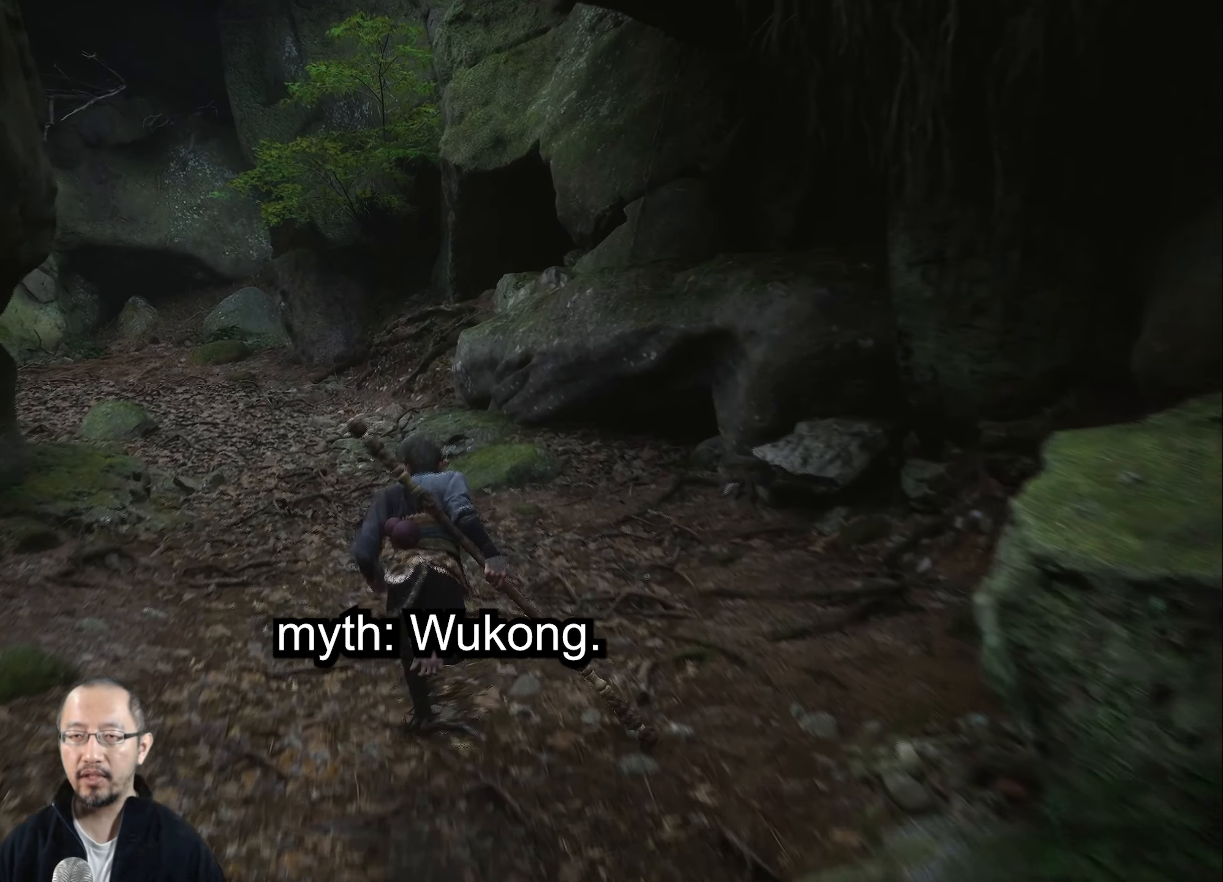
{"buttons": [], "left_stick": "up", "right_stick": "center", "events": [[167, "right_stick", "left"], [383, "right_stick", "center"]]}
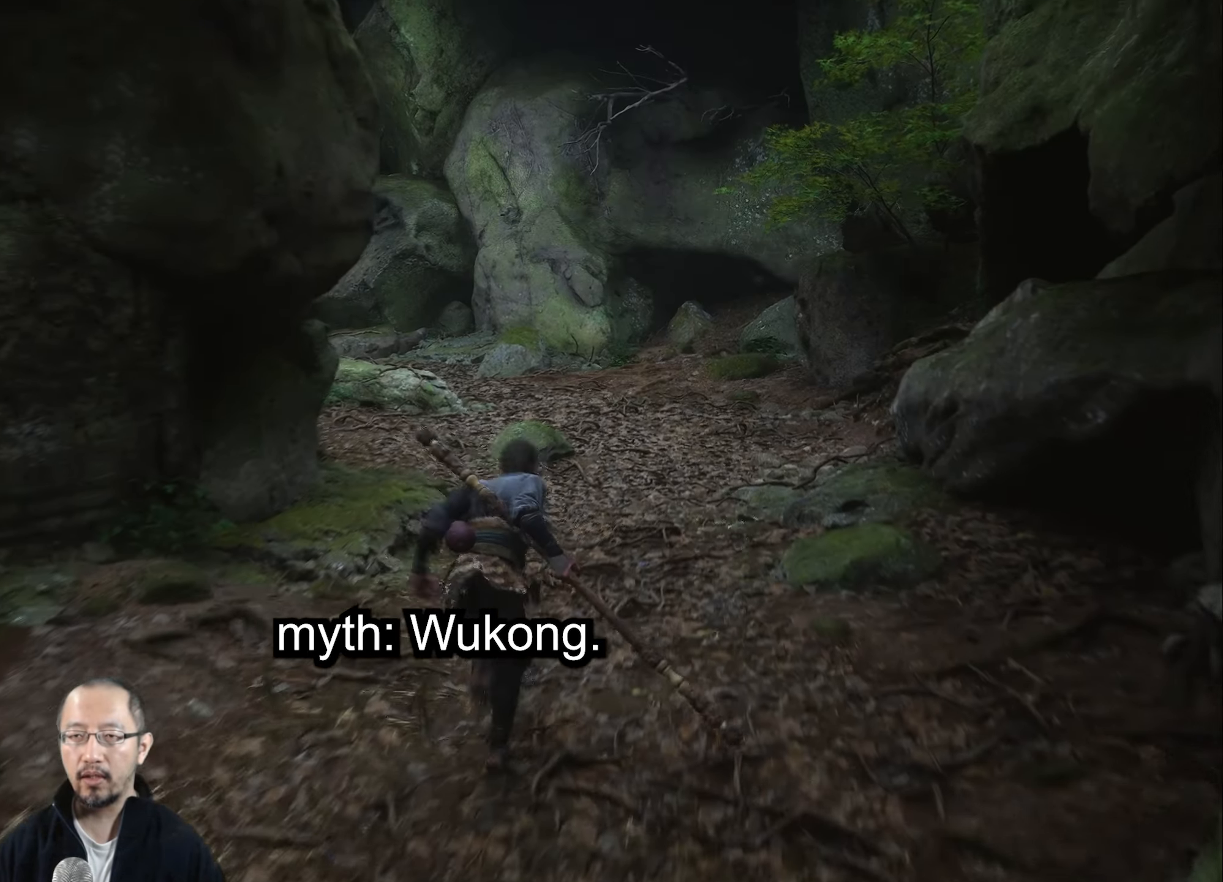
{"buttons": [], "left_stick": "up", "right_stick": "center", "events": [[367, "L3", "down"], [467, "L3", "up"]]}
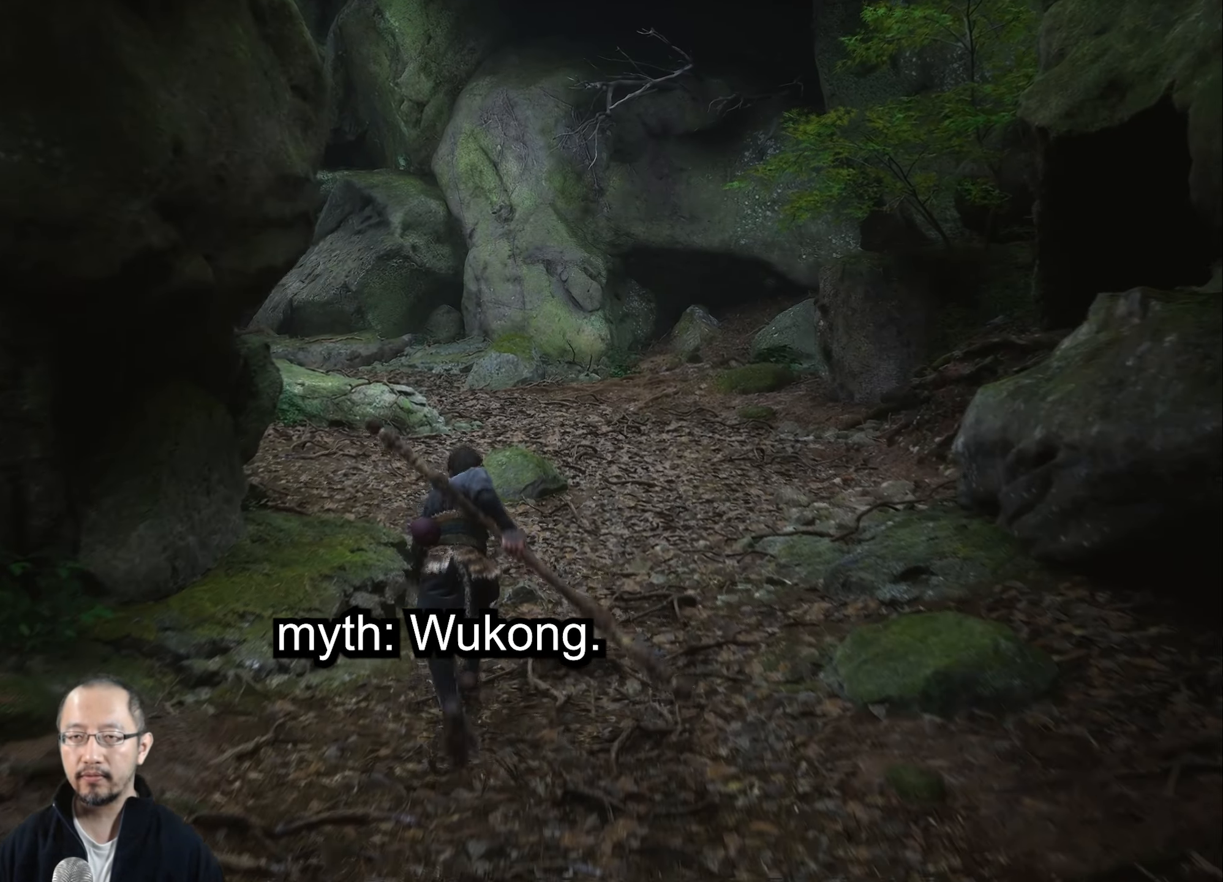
{"buttons": [], "left_stick": "up", "right_stick": "center", "events": []}
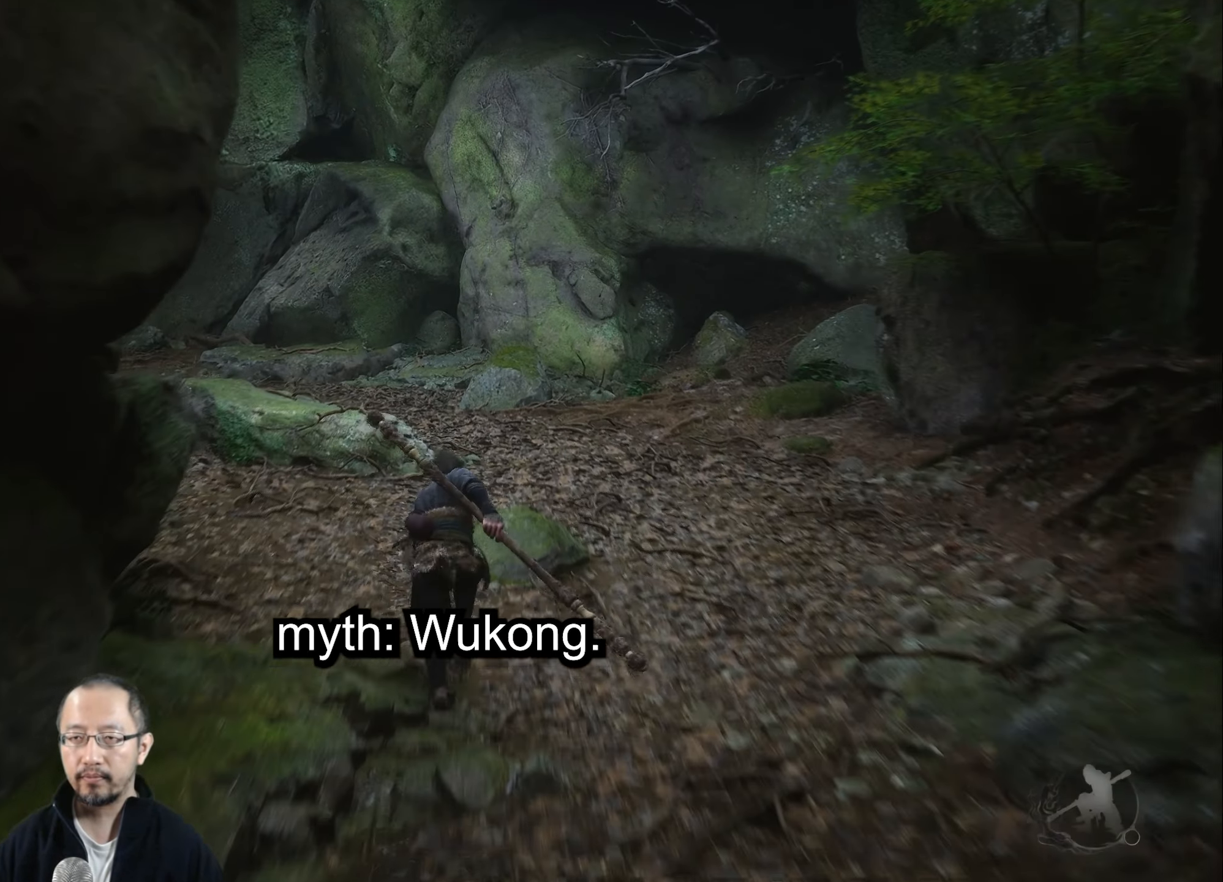
{"buttons": [], "left_stick": "up", "right_stick": "left", "events": [[367, "right_stick", "left"]]}
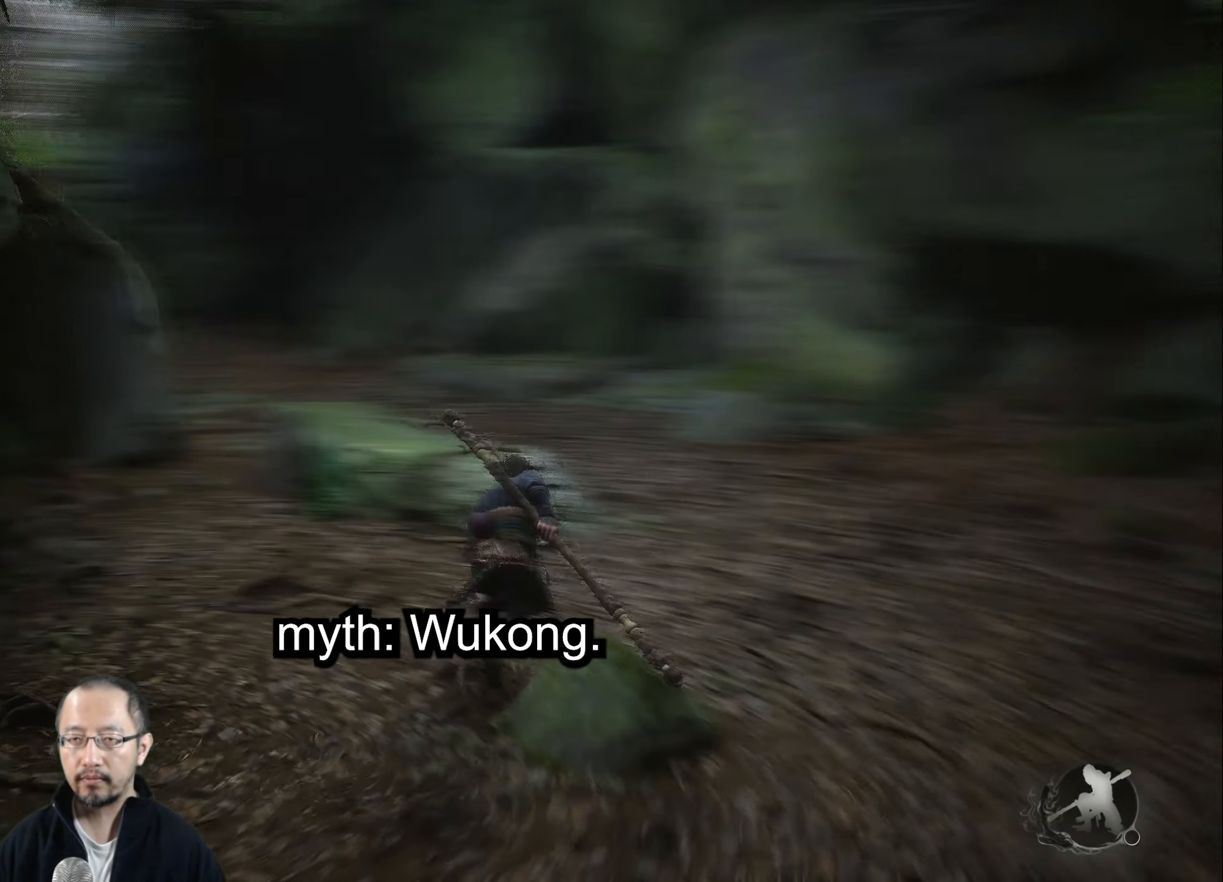
{"buttons": ["A"], "left_stick": "up", "right_stick": "center", "events": [[33, "right_stick", "center"], [367, "A", "down"]]}
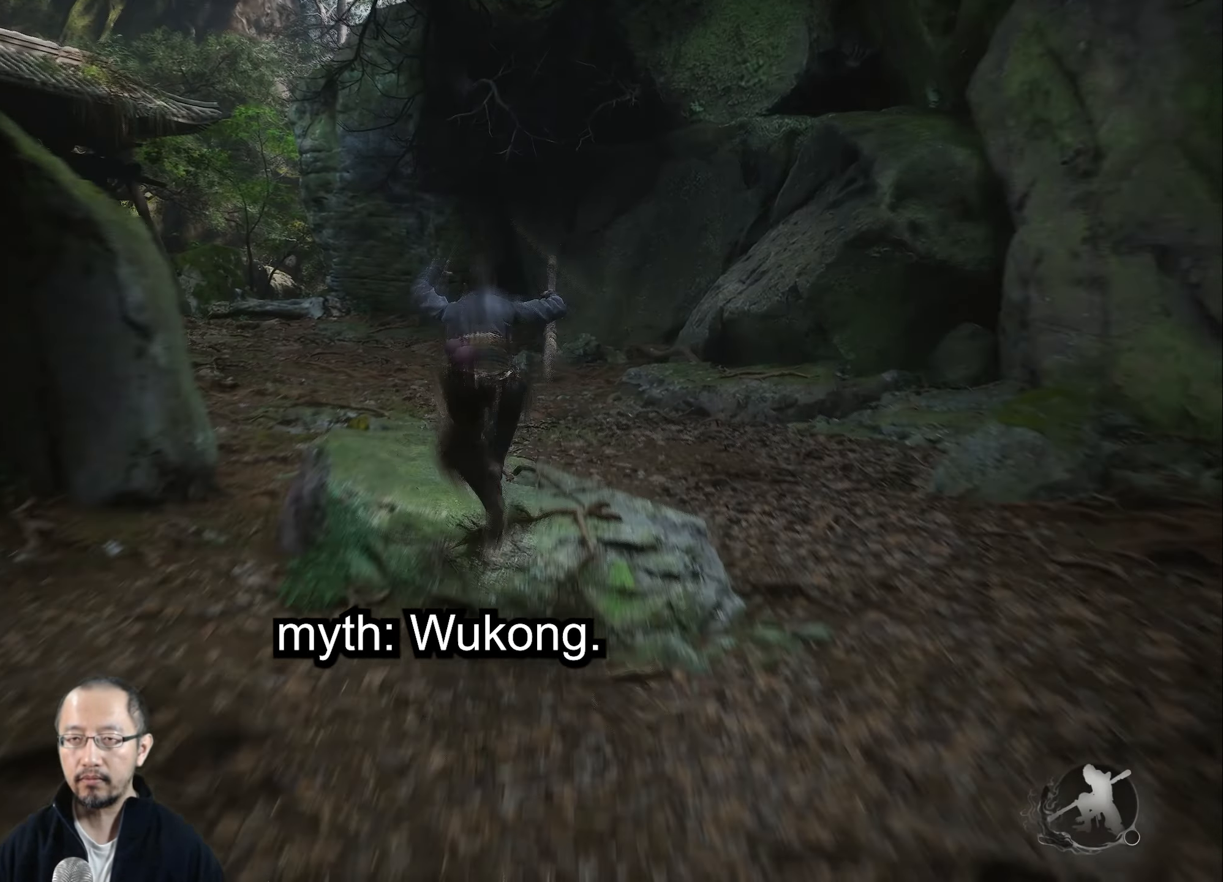
{"buttons": [], "left_stick": "up", "right_stick": "center", "events": [[17, "A", "up"]]}
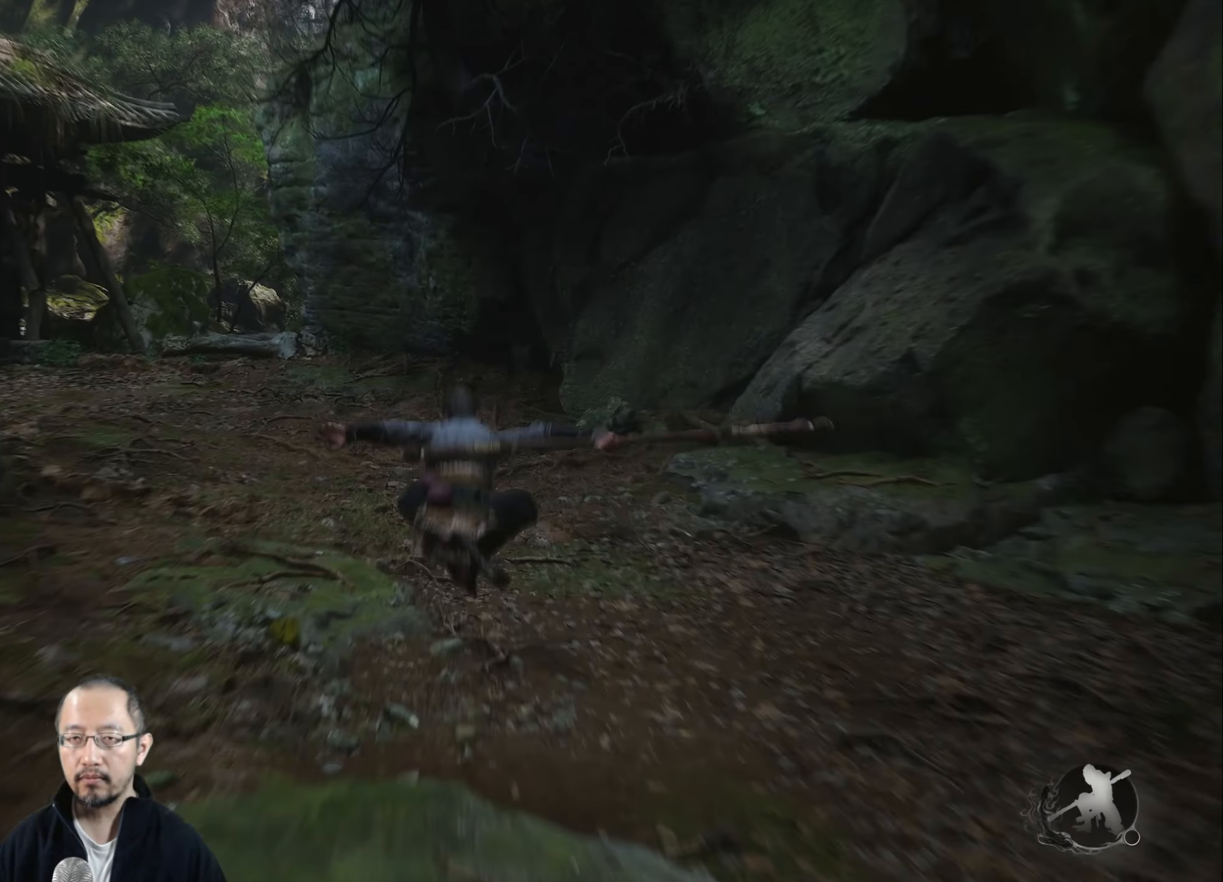
{"buttons": [], "left_stick": "up", "right_stick": "center", "events": [[83, "right_stick", "left"], [300, "right_stick", "center"]]}
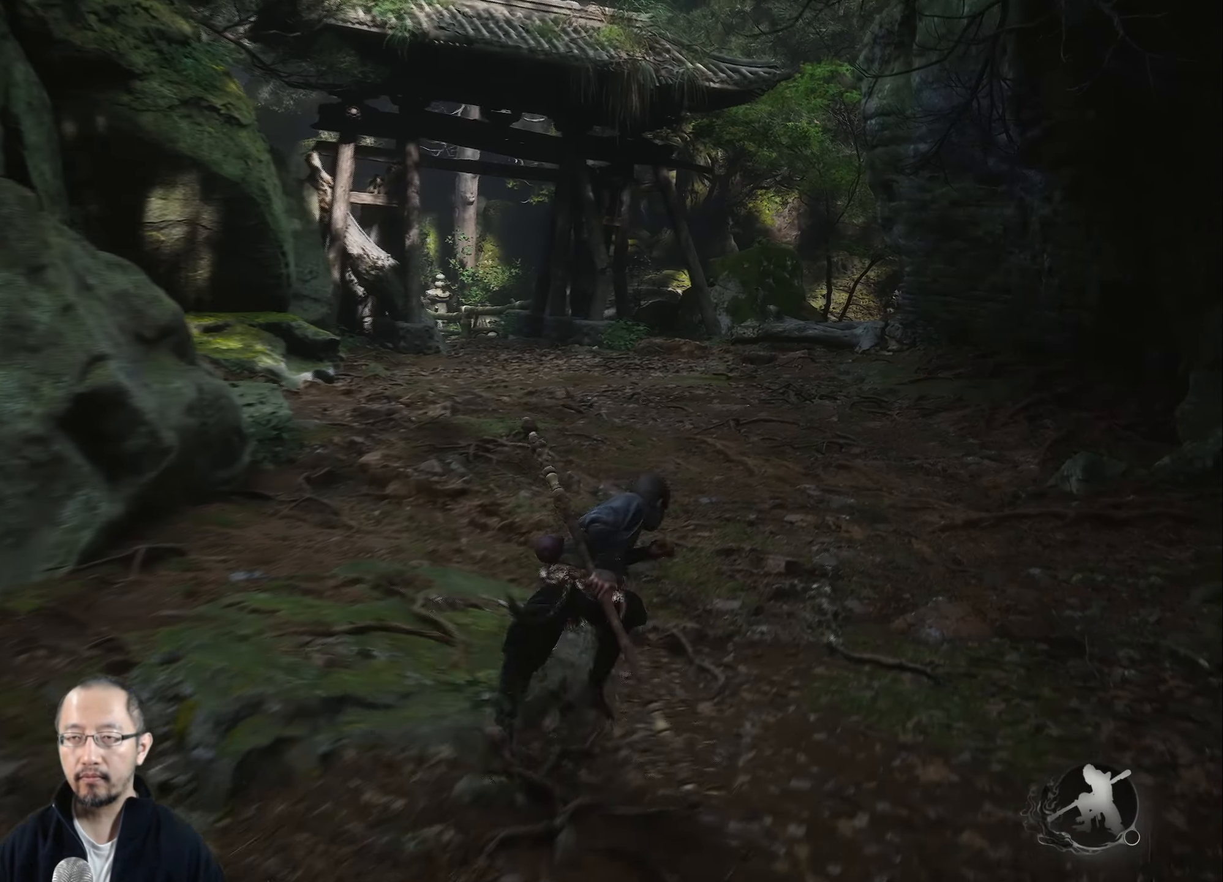
{"buttons": [], "left_stick": "up", "right_stick": "center", "events": []}